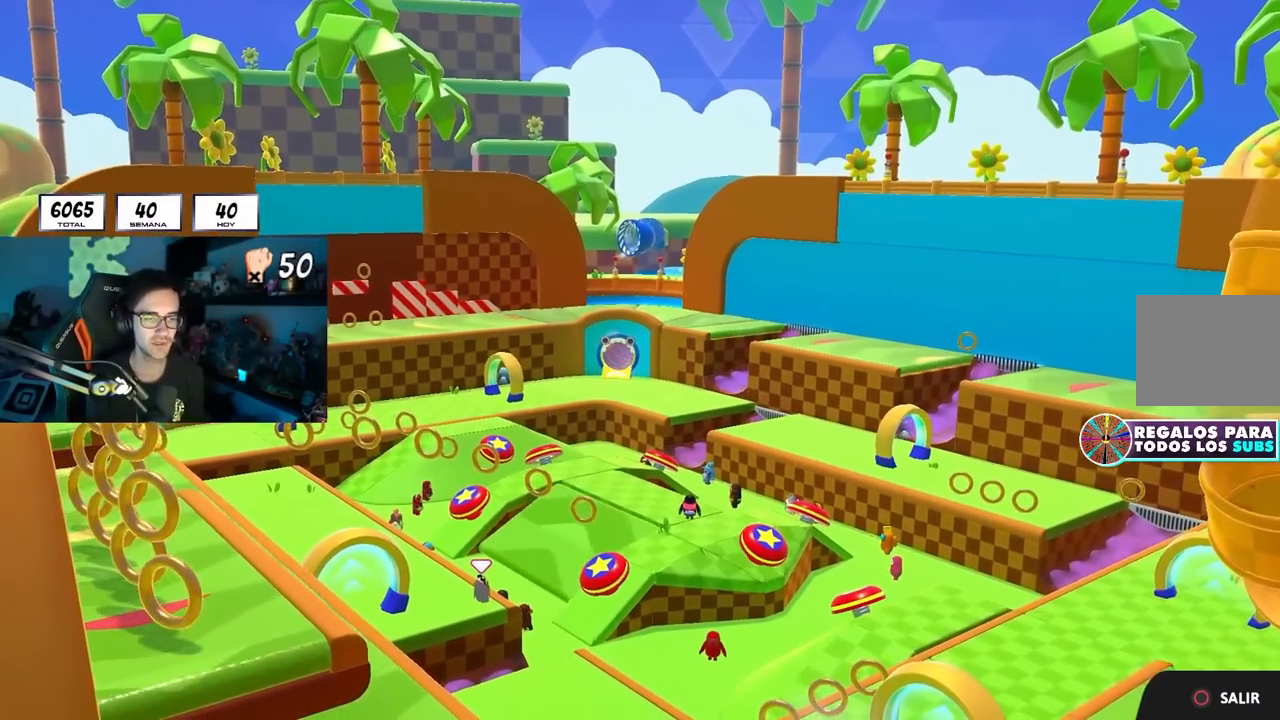
Gameplay with a controller (PlayStation layout); each line is a JSON object with the inputs held at the frame after it. "events" lists button and stick changes between this image and that frame as [ms after this image, input, new state], when the widget could be followed in between. Not read: L1.
{"buttons": [], "left_stick": "center", "right_stick": "down-right", "events": [[183, "right_stick", "down-right"]]}
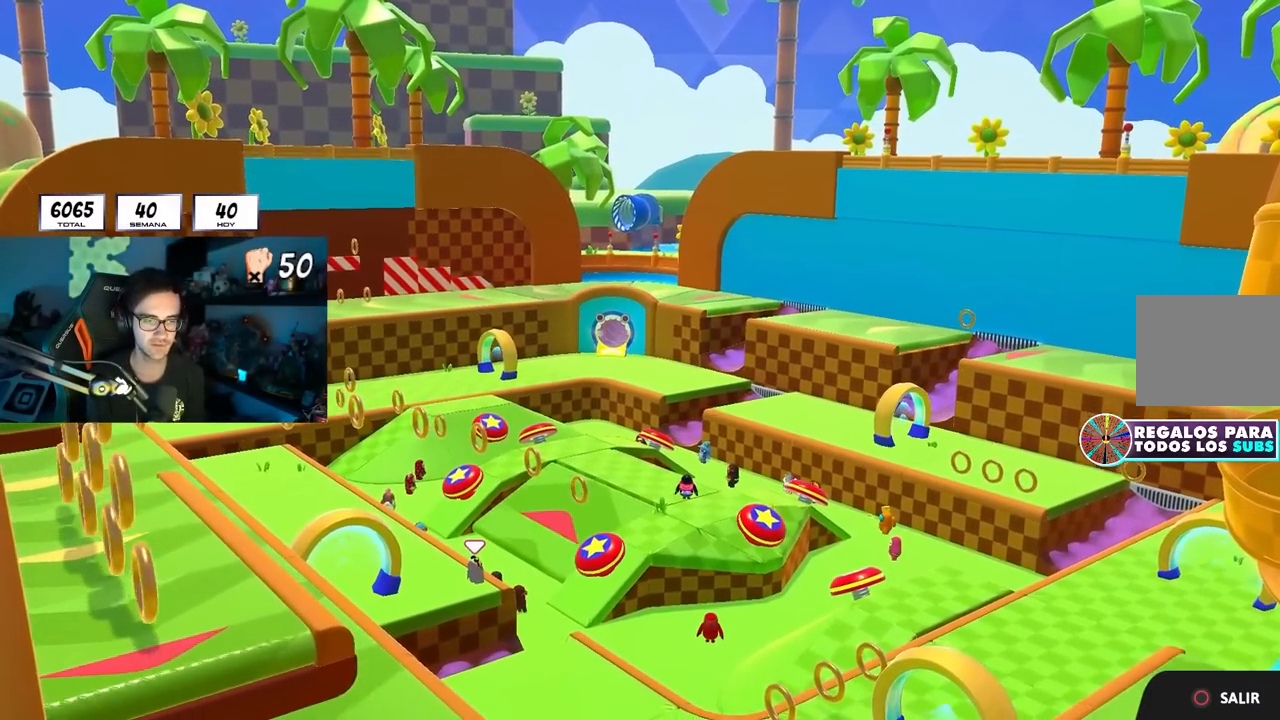
{"buttons": [], "left_stick": "center", "right_stick": "center", "events": [[250, "right_stick", "center"]]}
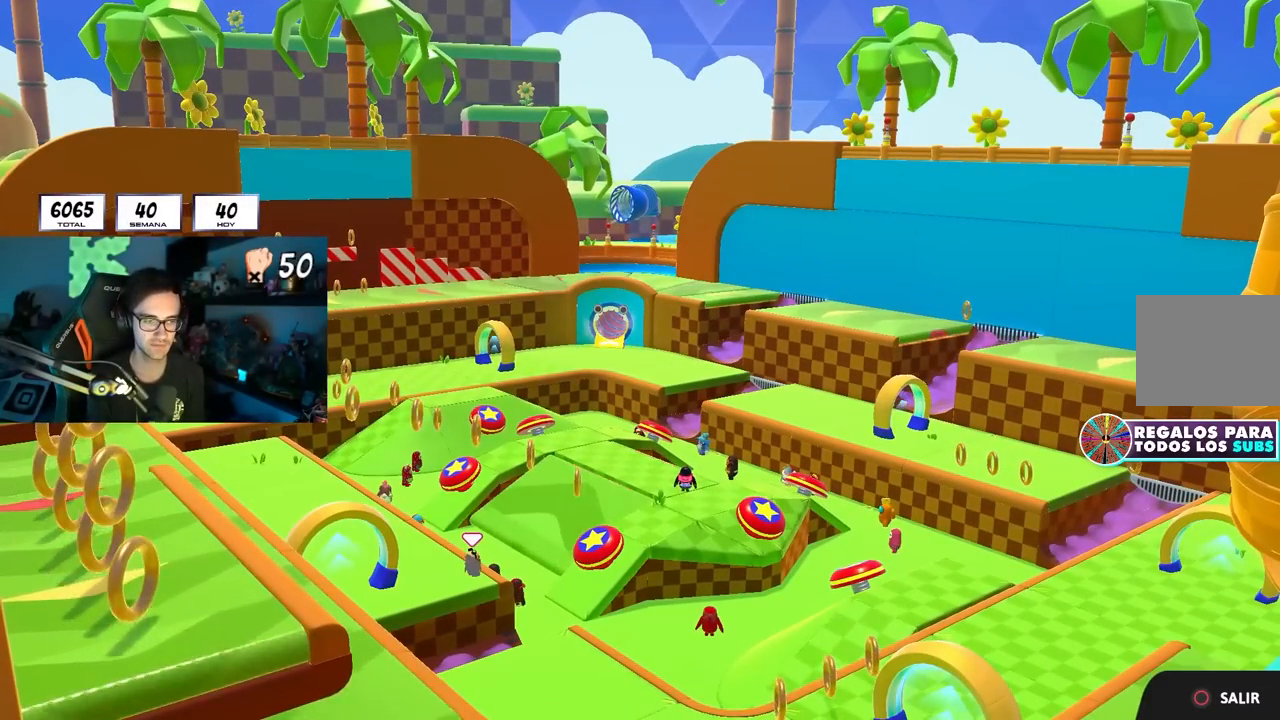
{"buttons": [], "left_stick": "center", "right_stick": "down-right", "events": [[33, "right_stick", "down-right"]]}
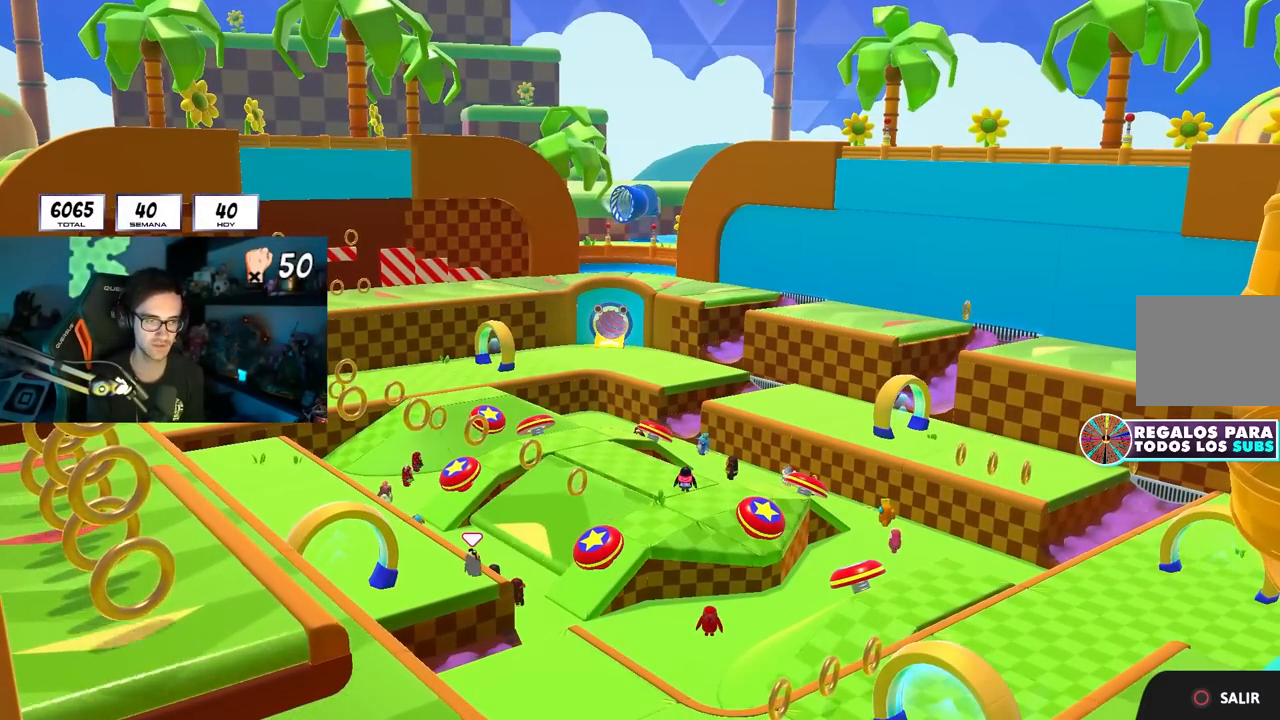
{"buttons": [], "left_stick": "up", "right_stick": "center", "events": [[33, "left_stick", "up-right"], [83, "left_stick", "up"], [100, "right_stick", "center"]]}
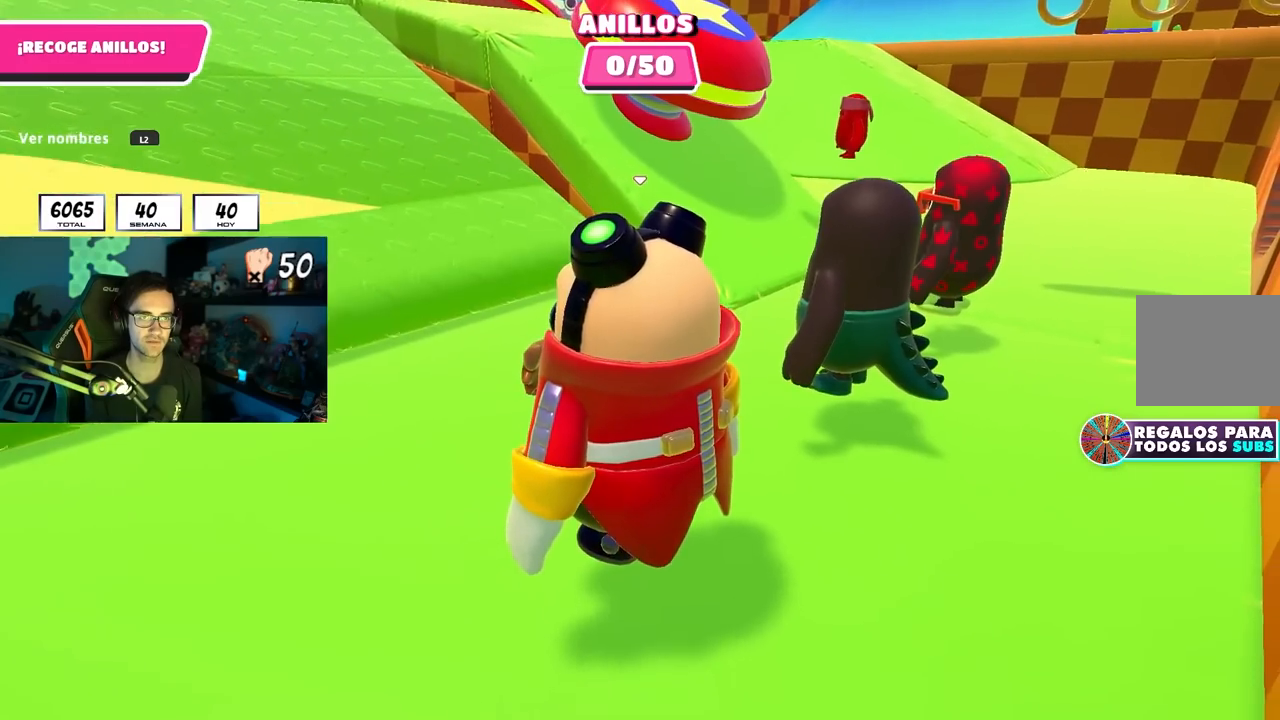
{"buttons": ["L2"], "left_stick": "up", "right_stick": "up-left", "events": [[67, "L2", "down"], [150, "right_stick", "down"], [233, "L2", "up"], [267, "right_stick", "center"], [350, "L2", "down"], [483, "right_stick", "up-left"]]}
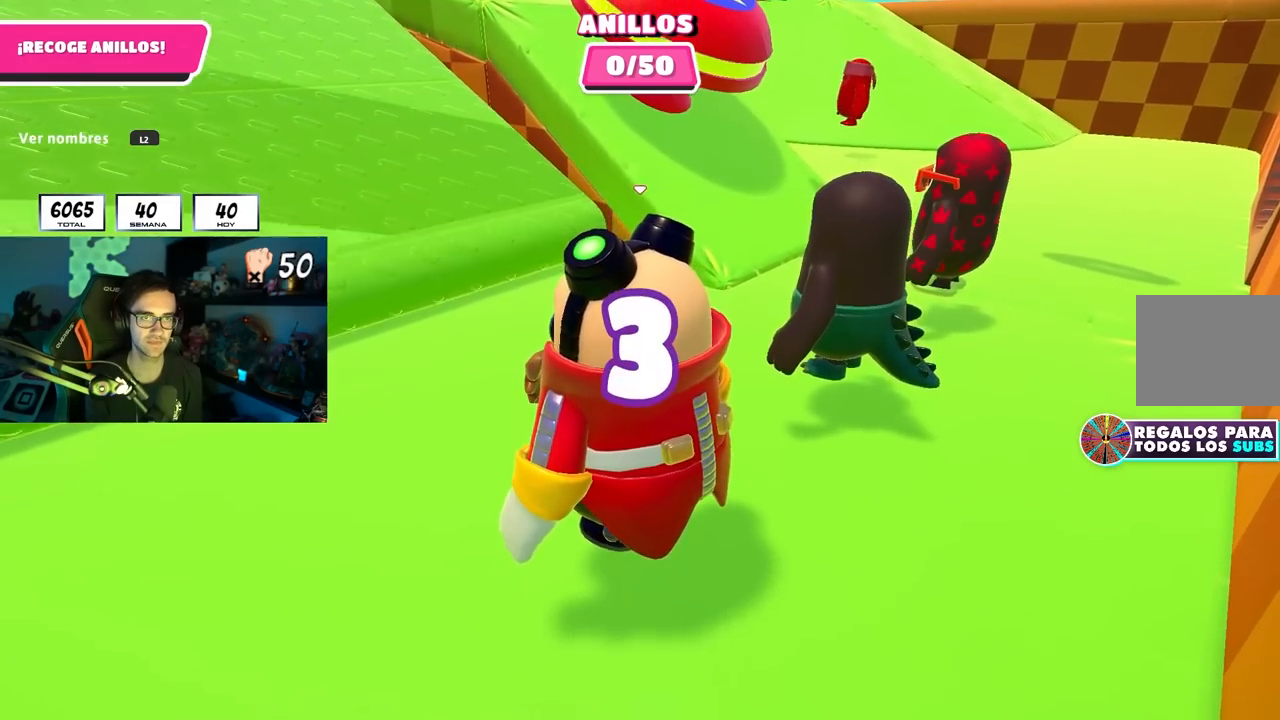
{"buttons": [], "left_stick": "up", "right_stick": "center", "events": [[33, "L2", "up"], [117, "right_stick", "center"], [183, "L2", "down"], [283, "right_stick", "up-left"], [333, "L2", "up"], [383, "right_stick", "center"]]}
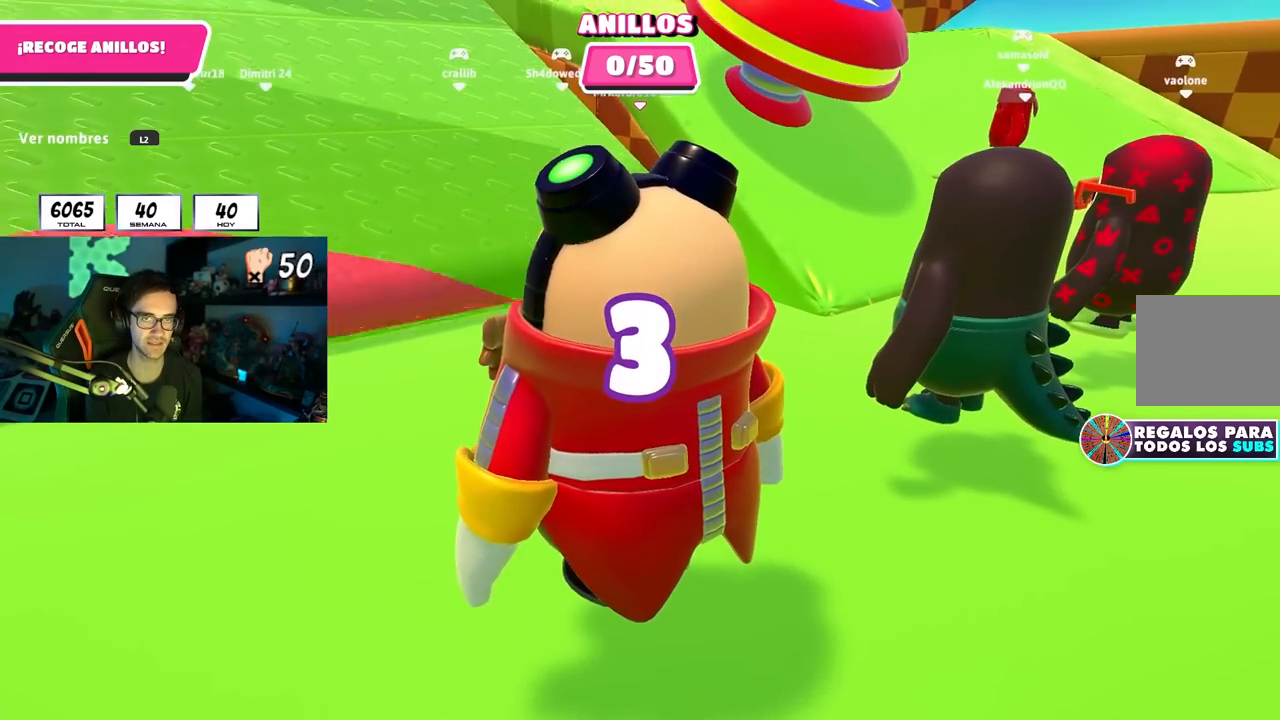
{"buttons": [], "left_stick": "up", "right_stick": "down-left", "events": [[100, "right_stick", "down"], [200, "L2", "down"], [233, "right_stick", "center"], [367, "L2", "up"], [500, "right_stick", "down-left"]]}
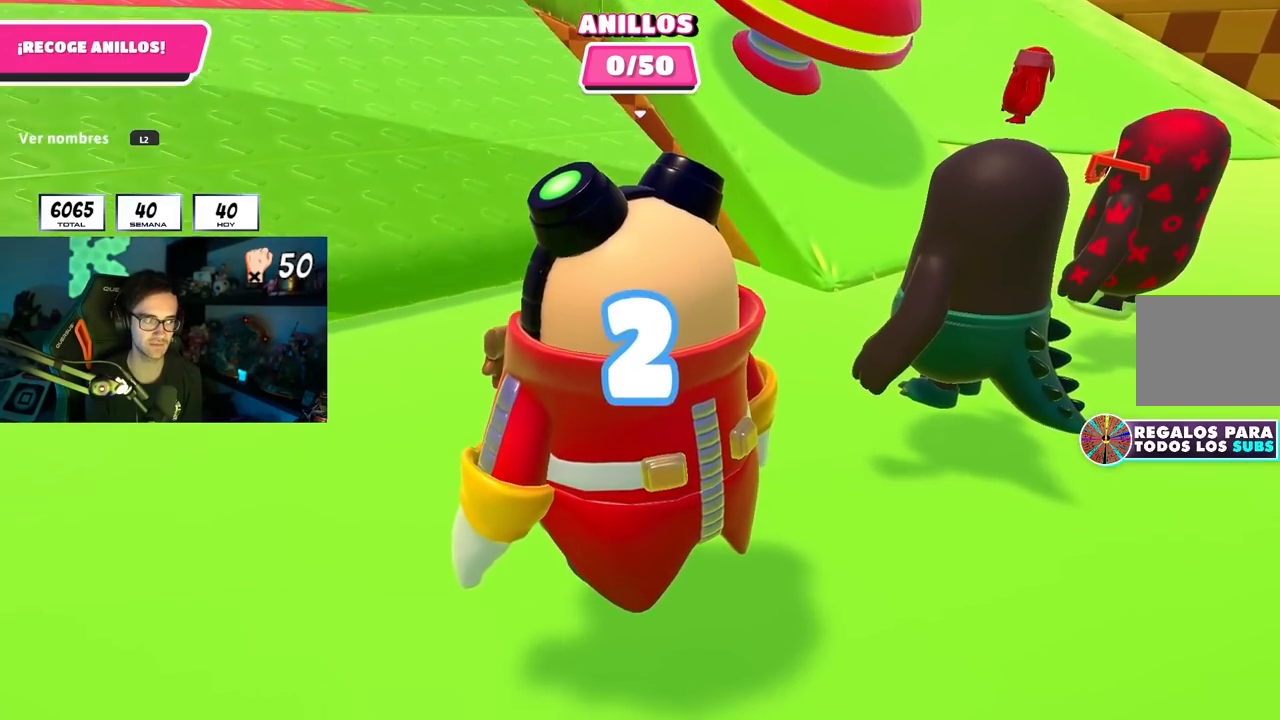
{"buttons": [], "left_stick": "up", "right_stick": "center", "events": [[83, "right_stick", "center"]]}
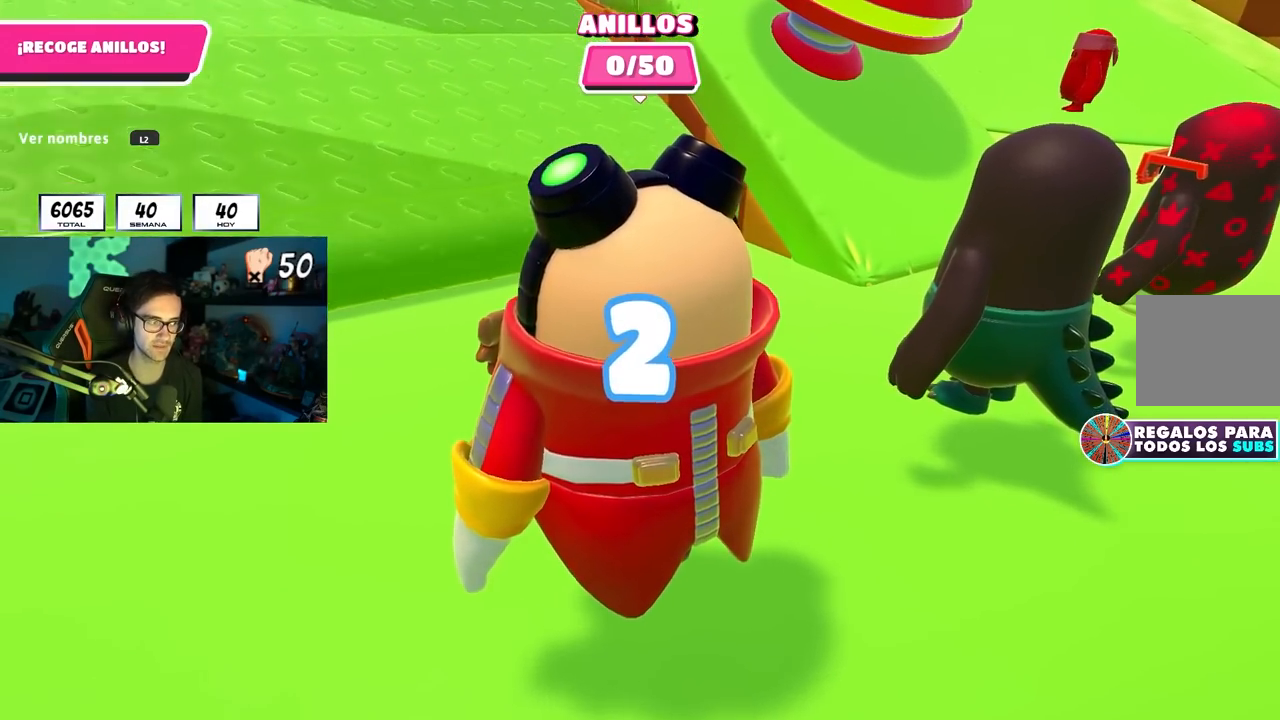
{"buttons": [], "left_stick": "up", "right_stick": "center", "events": [[133, "right_stick", "up-left"], [200, "right_stick", "center"]]}
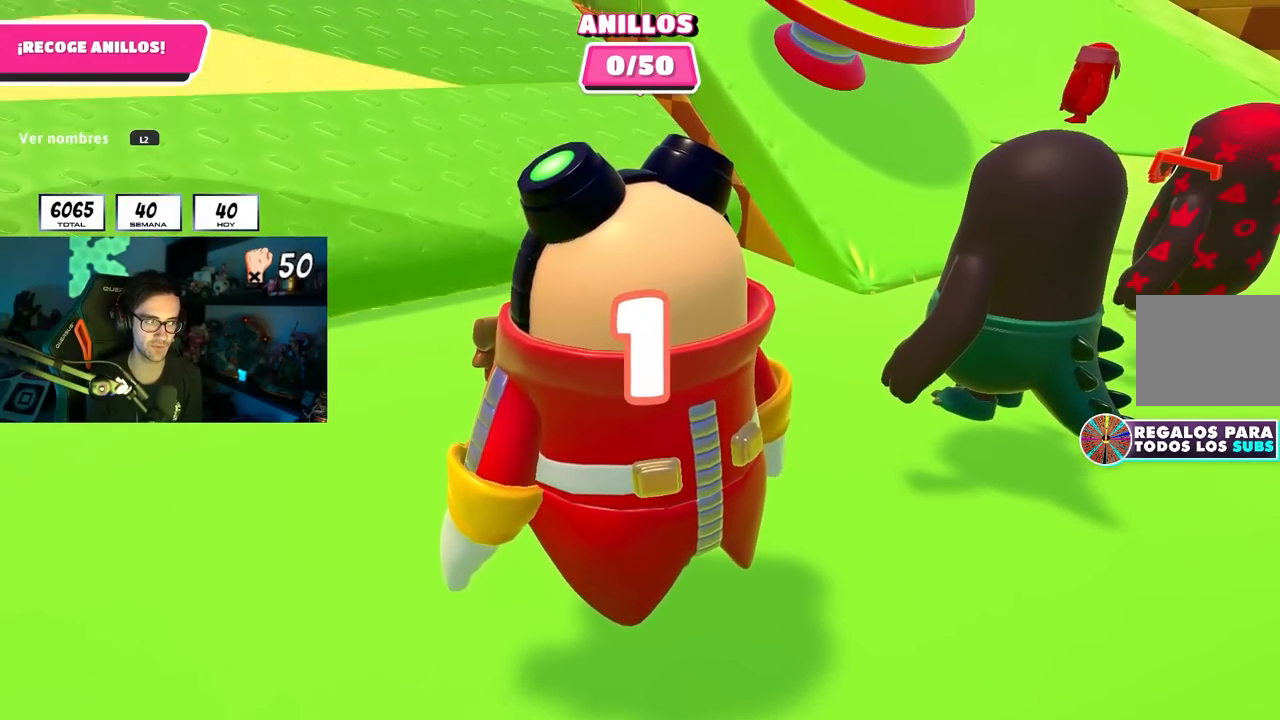
{"buttons": [], "left_stick": "up", "right_stick": "center", "events": [[117, "right_stick", "left"], [167, "right_stick", "center"], [400, "right_stick", "left"], [483, "right_stick", "center"]]}
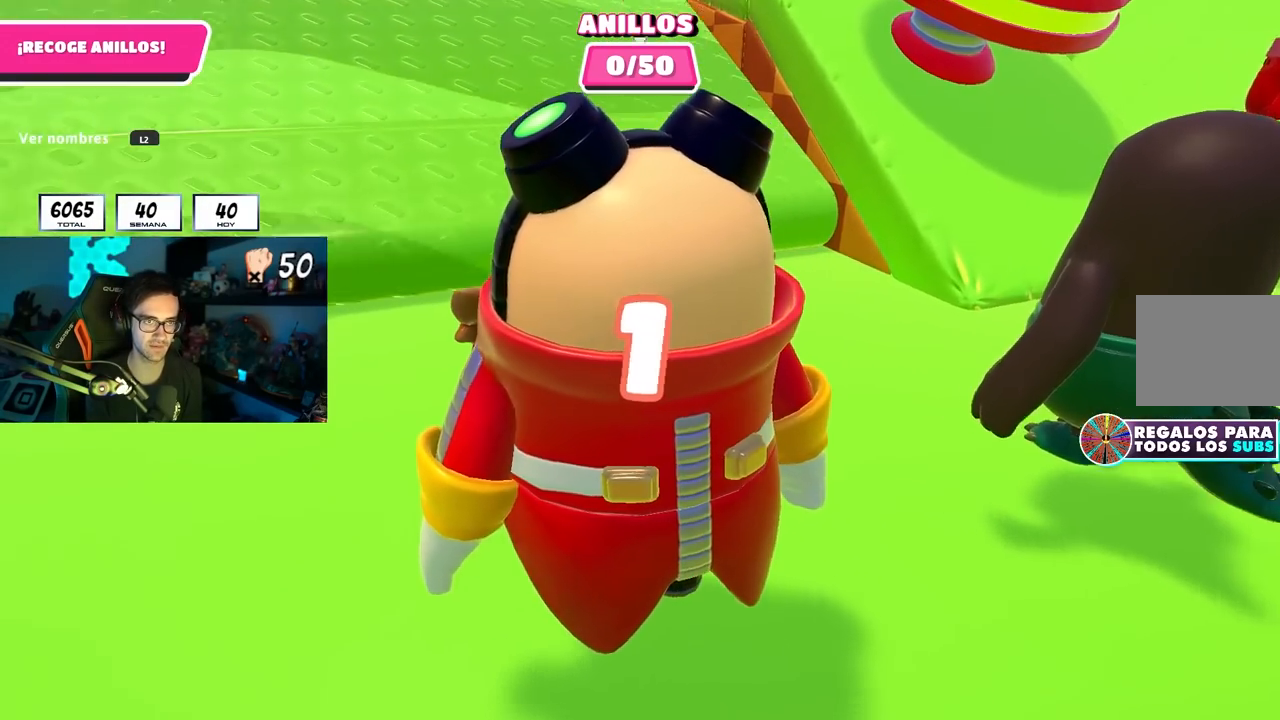
{"buttons": [], "left_stick": "up", "right_stick": "center", "events": []}
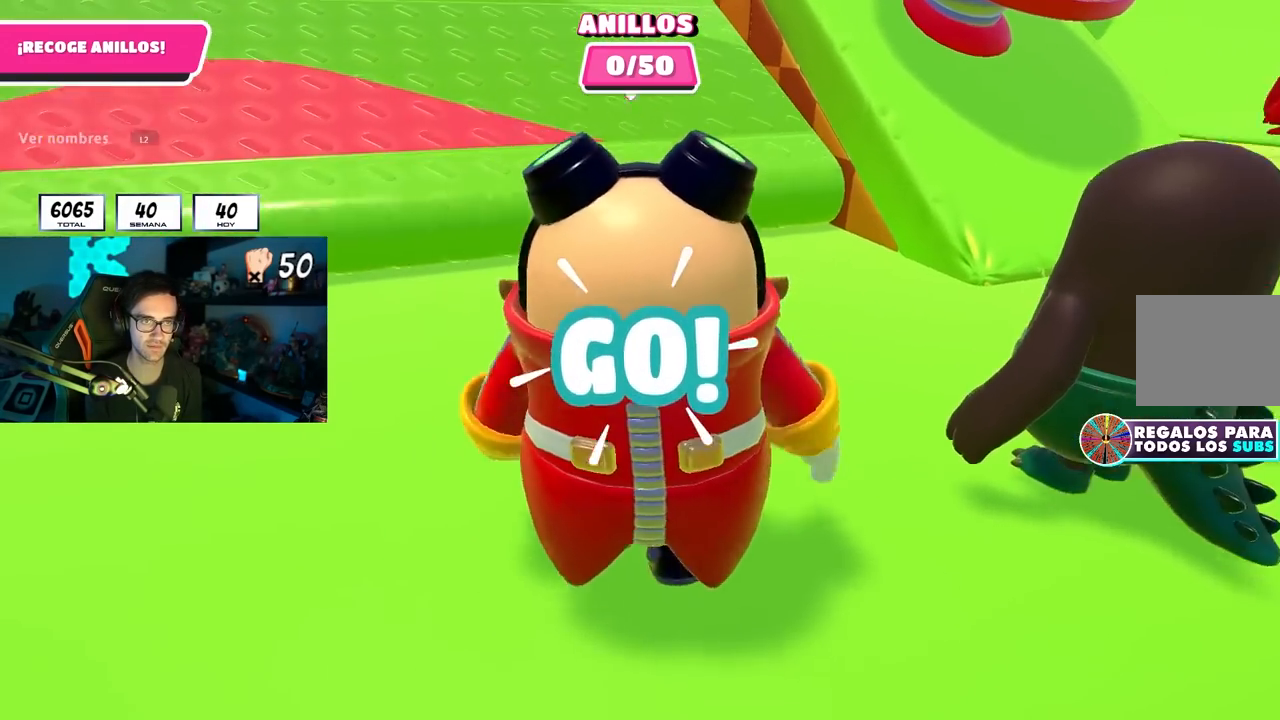
{"buttons": [], "left_stick": "up", "right_stick": "center", "events": [[250, "CROSS", "down"], [400, "CROSS", "up"]]}
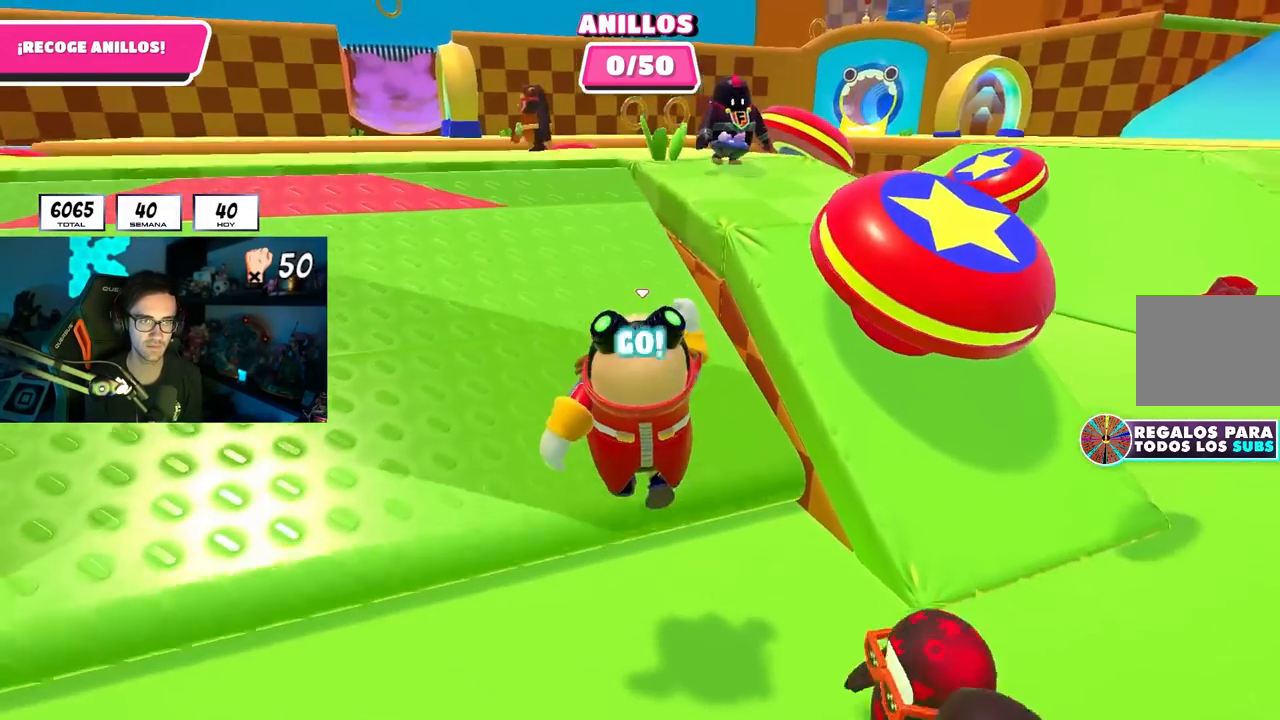
{"buttons": [], "left_stick": "up-right", "right_stick": "center", "events": [[233, "left_stick", "up-right"], [333, "CROSS", "down"], [483, "CROSS", "up"]]}
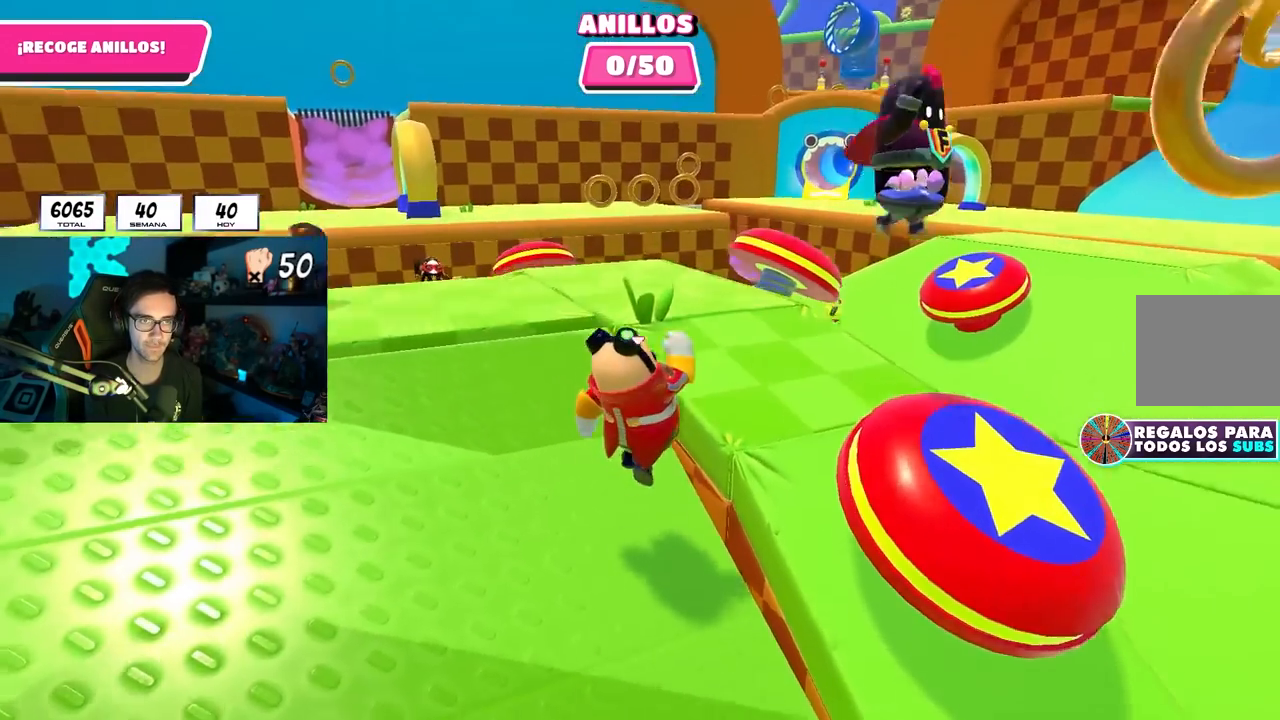
{"buttons": [], "left_stick": "right", "right_stick": "right", "events": [[83, "left_stick", "down-right"], [100, "right_stick", "right"], [283, "left_stick", "right"]]}
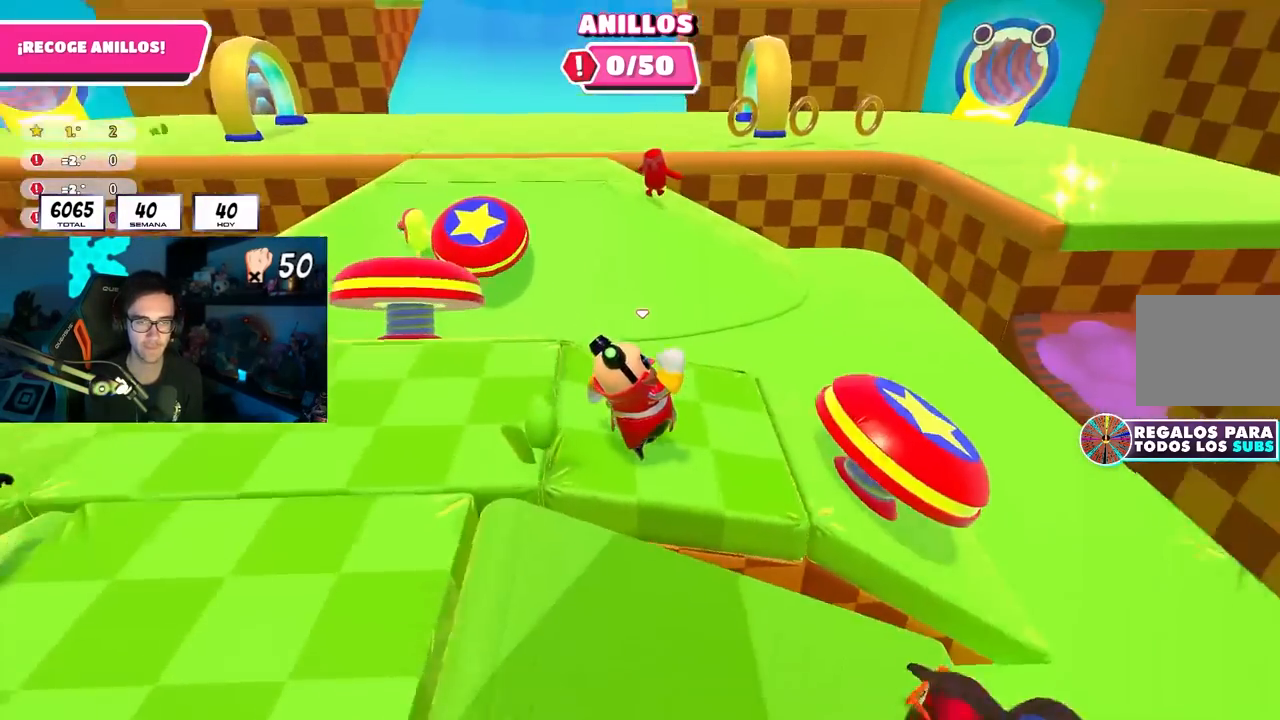
{"buttons": [], "left_stick": "up", "right_stick": "center", "events": [[183, "left_stick", "up-right"], [233, "right_stick", "center"], [267, "CROSS", "down"], [367, "left_stick", "up"], [383, "CROSS", "up"]]}
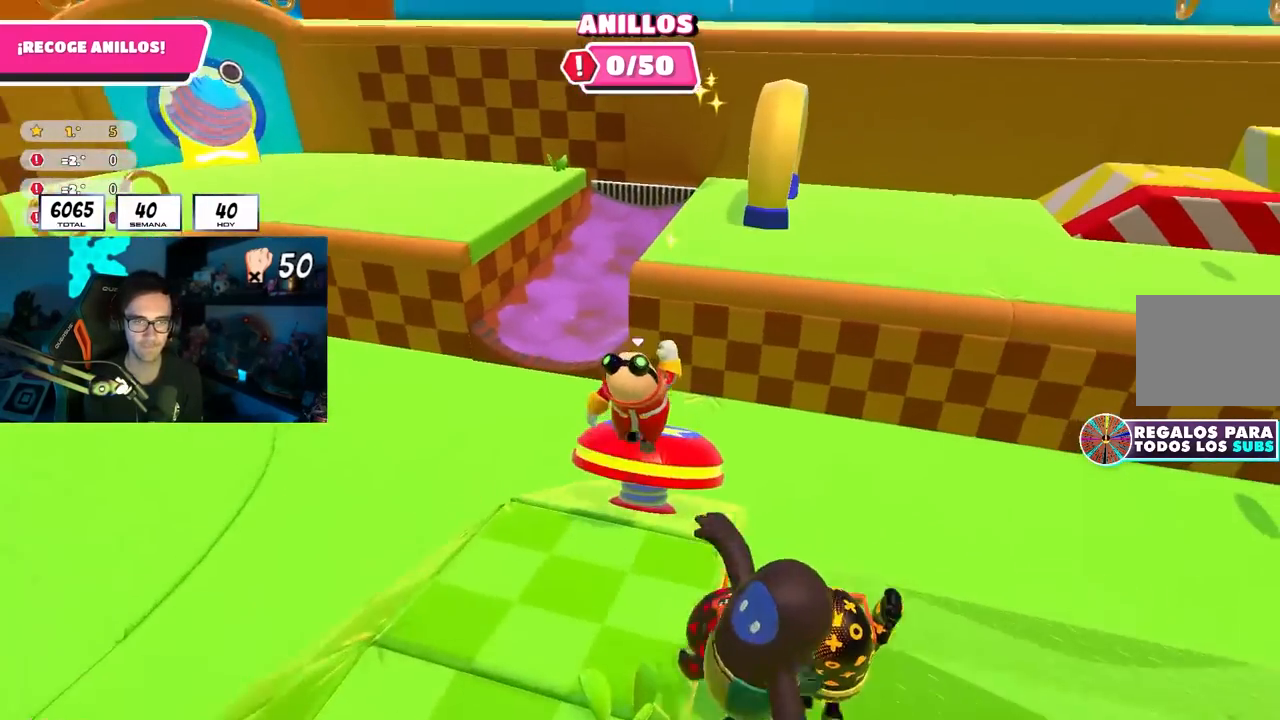
{"buttons": [], "left_stick": "down-left", "right_stick": "right", "events": [[17, "left_stick", "up-right"], [33, "right_stick", "down-right"], [150, "left_stick", "up"], [217, "right_stick", "center"], [267, "left_stick", "up-left"], [367, "right_stick", "right"], [467, "left_stick", "down-left"]]}
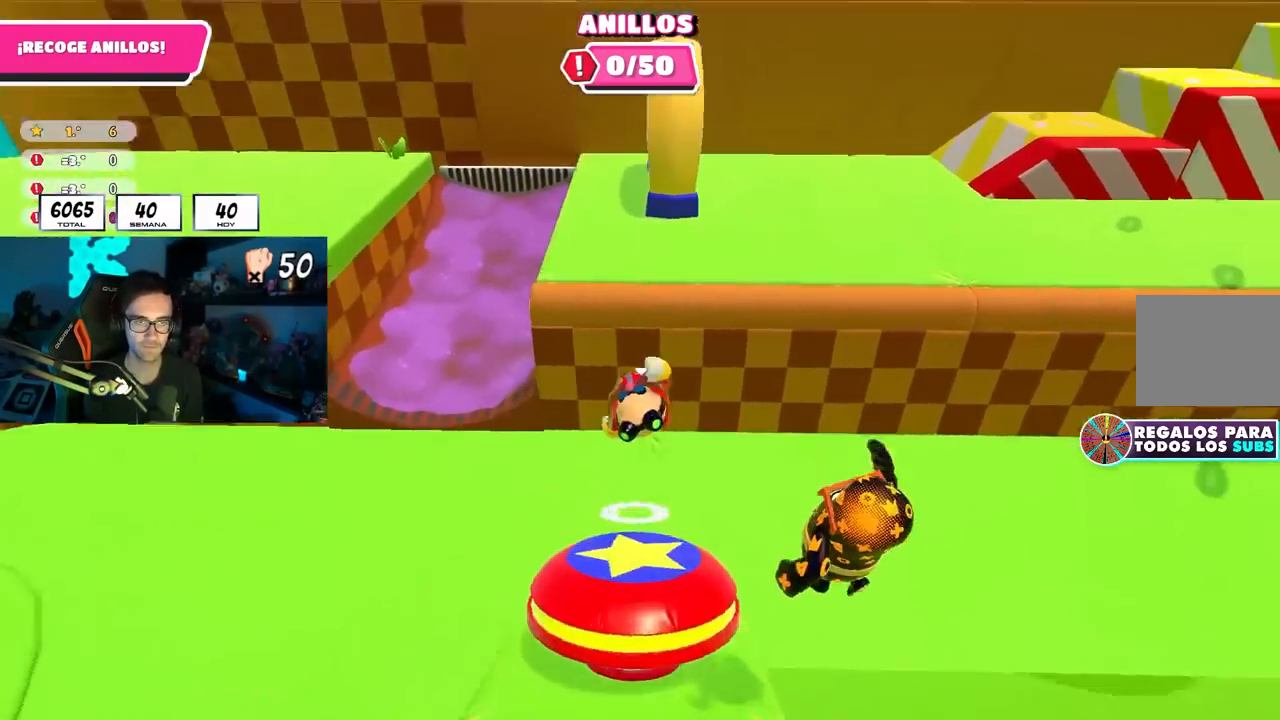
{"buttons": ["R1"], "left_stick": "up-left", "right_stick": "right", "events": [[17, "left_stick", "down"], [133, "left_stick", "down-left"], [333, "left_stick", "down-right"], [417, "left_stick", "up-left"], [483, "R1", "down"]]}
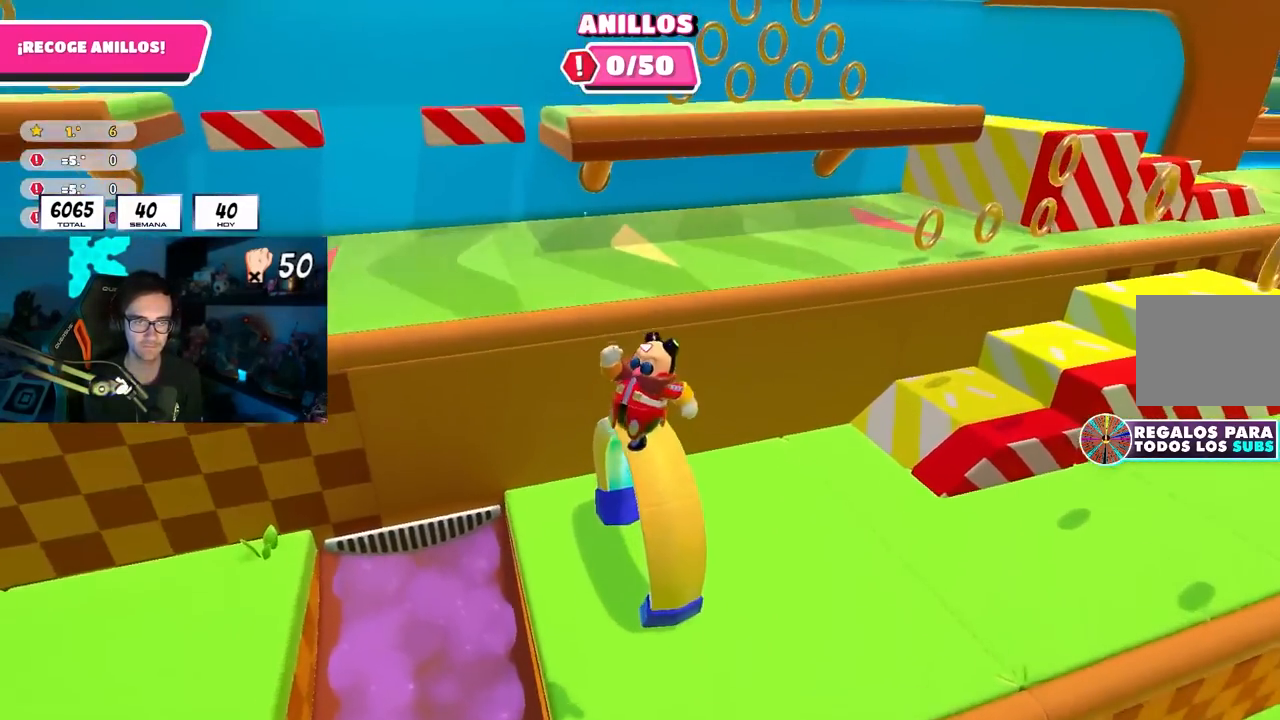
{"buttons": [], "left_stick": "up-right", "right_stick": "right", "events": [[67, "right_stick", "down-right"], [100, "left_stick", "right"], [150, "R1", "up"], [450, "left_stick", "up-right"], [500, "right_stick", "right"]]}
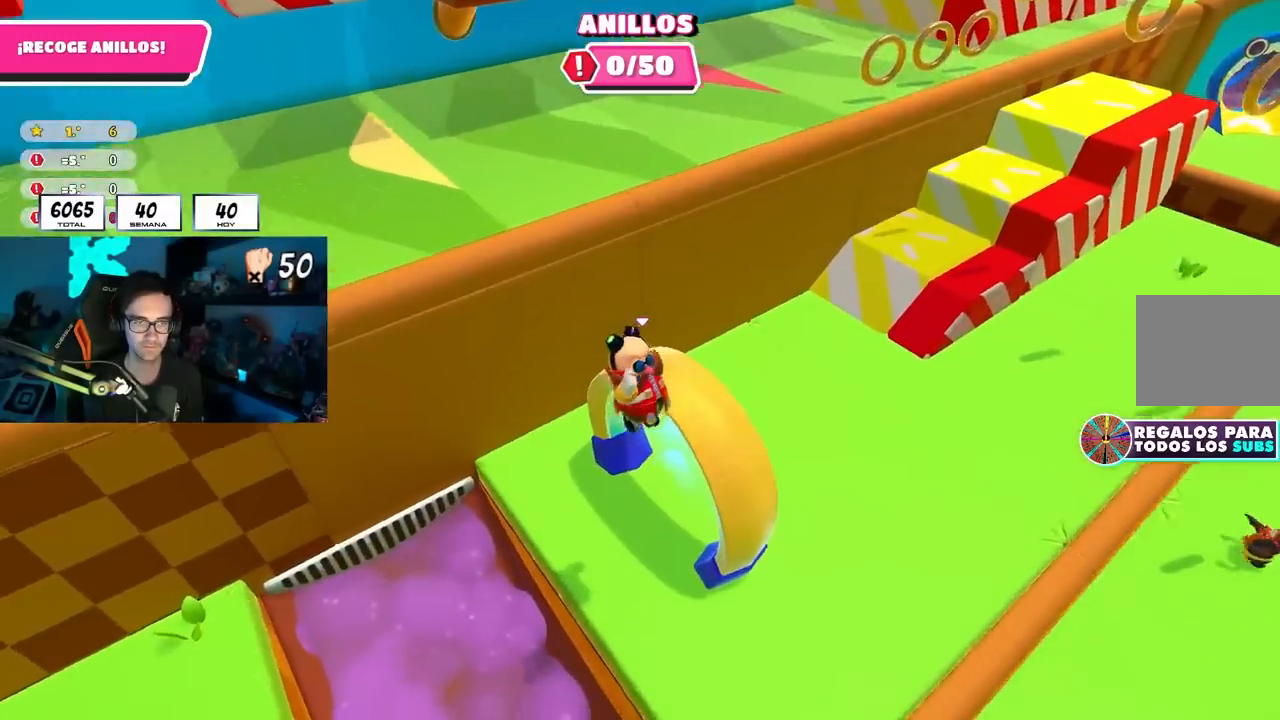
{"buttons": [], "left_stick": "up", "right_stick": "down-right", "events": [[467, "right_stick", "down-right"], [483, "left_stick", "up"]]}
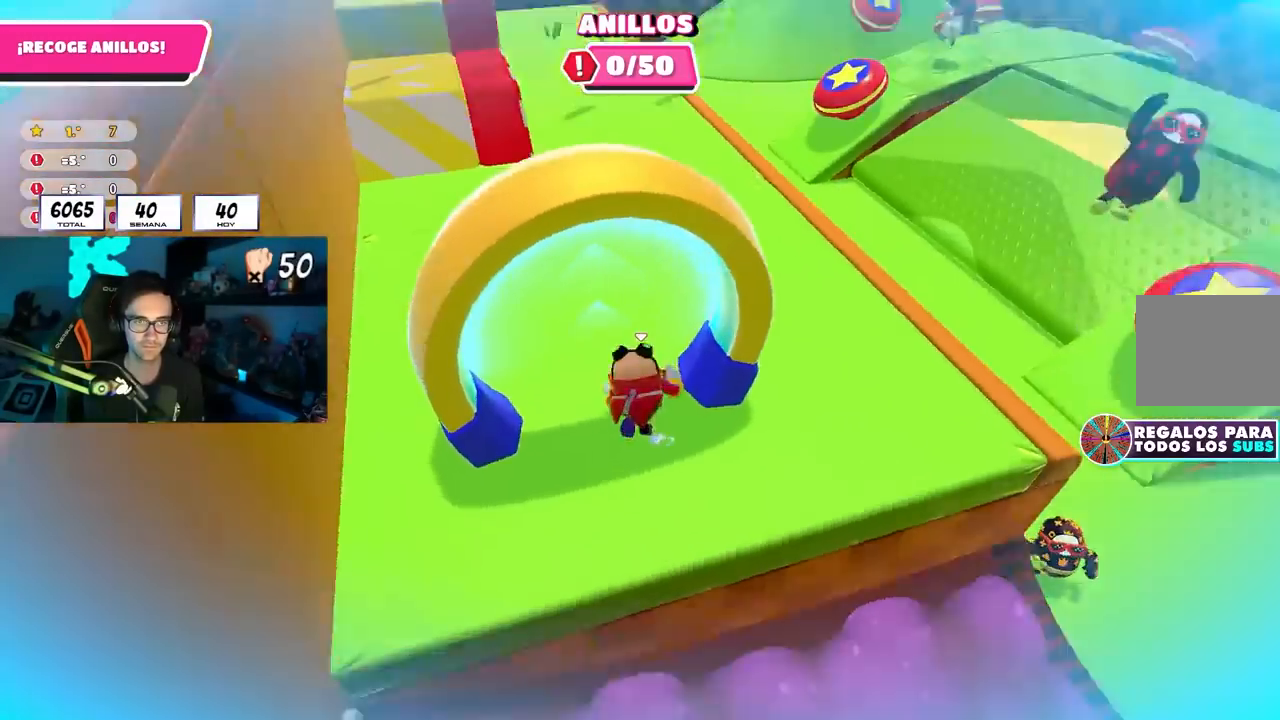
{"buttons": [], "left_stick": "up", "right_stick": "center", "events": [[417, "right_stick", "center"]]}
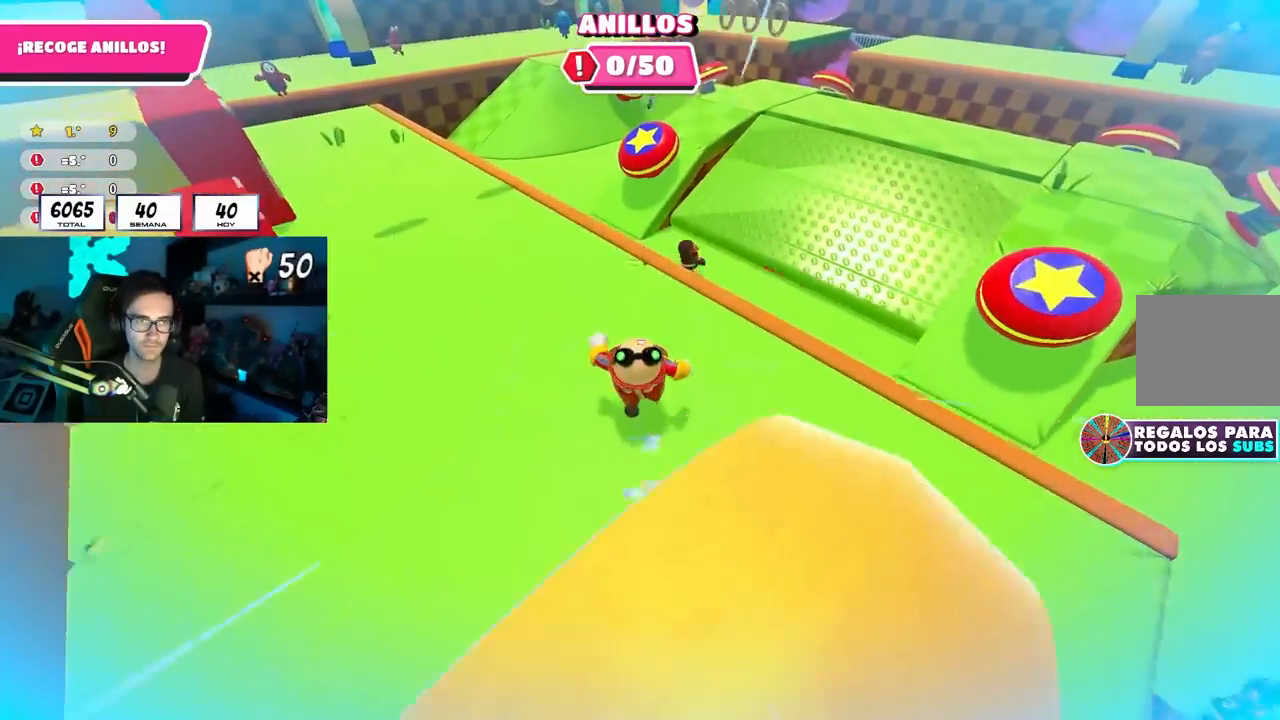
{"buttons": ["SQUARE"], "left_stick": "up", "right_stick": "center", "events": [[200, "CROSS", "down"], [367, "CROSS", "up"], [467, "SQUARE", "down"]]}
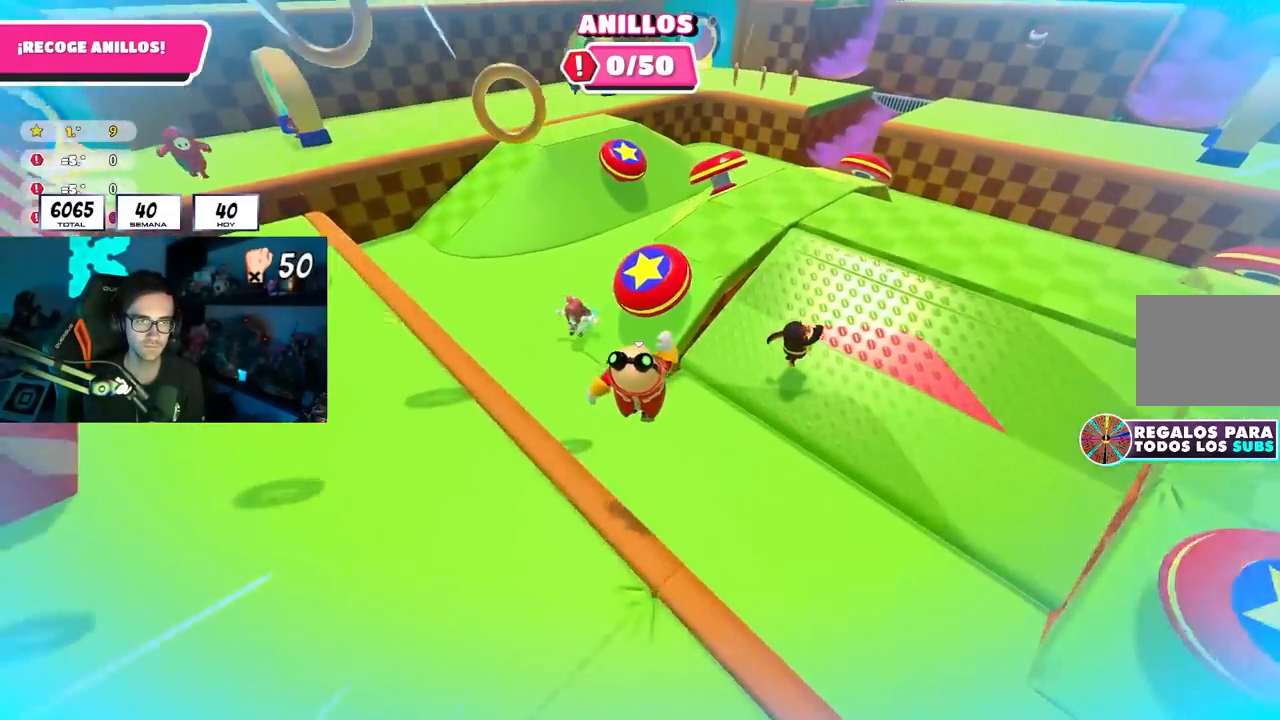
{"buttons": ["L3"], "left_stick": "up-left", "right_stick": "up-left", "events": [[150, "SQUARE", "up"], [283, "right_stick", "up-left"], [317, "left_stick", "up-left"], [500, "L3", "down"]]}
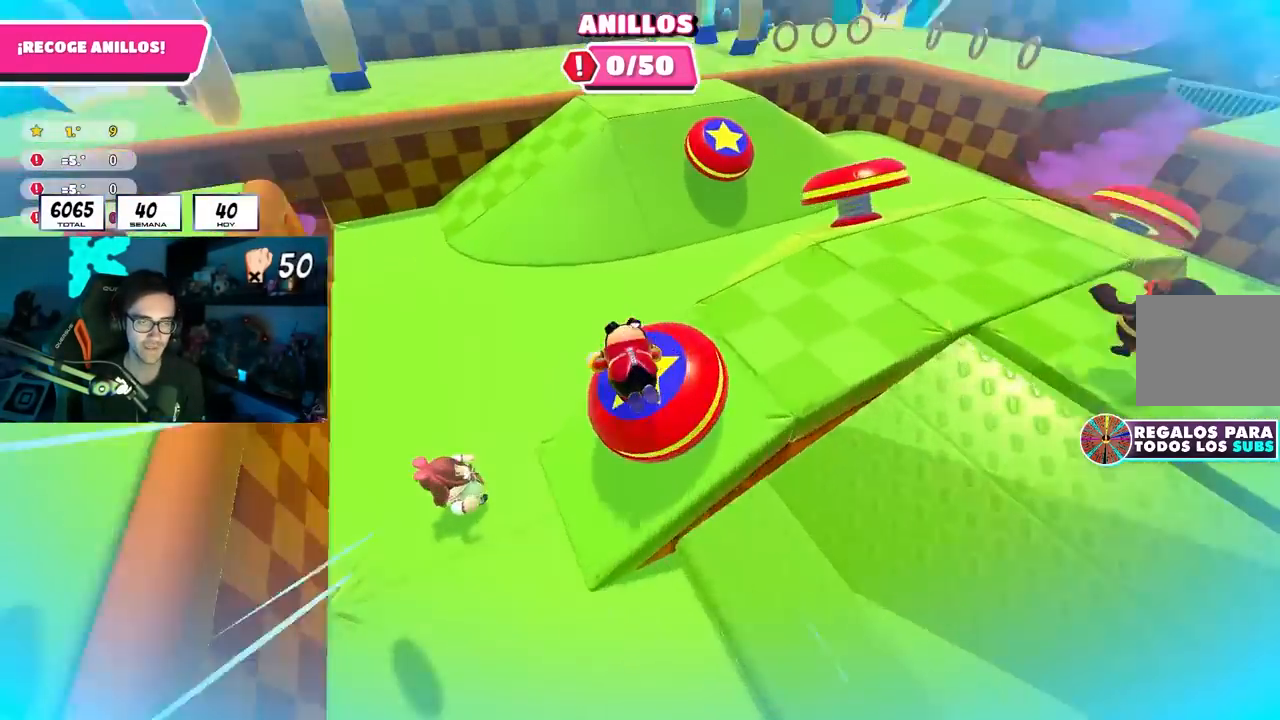
{"buttons": [], "left_stick": "up", "right_stick": "right", "events": [[217, "right_stick", "center"], [233, "L3", "up"], [267, "left_stick", "up"], [483, "right_stick", "right"]]}
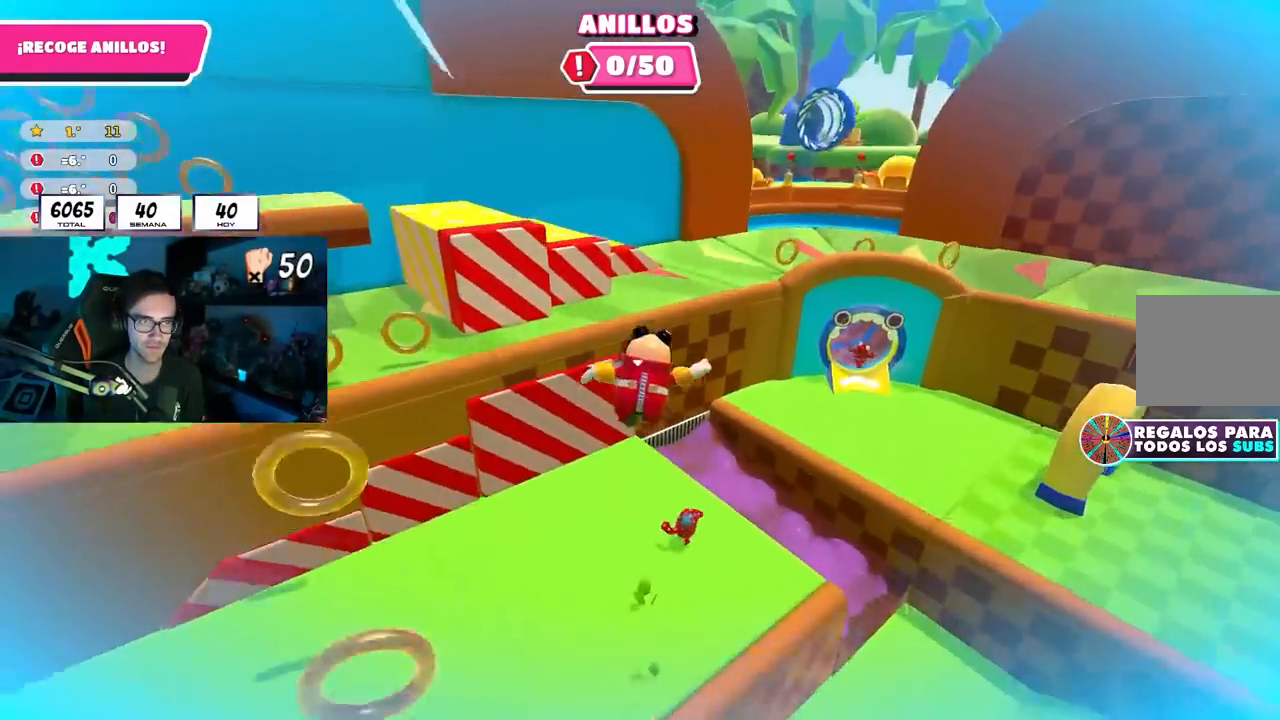
{"buttons": [], "left_stick": "up", "right_stick": "right", "events": []}
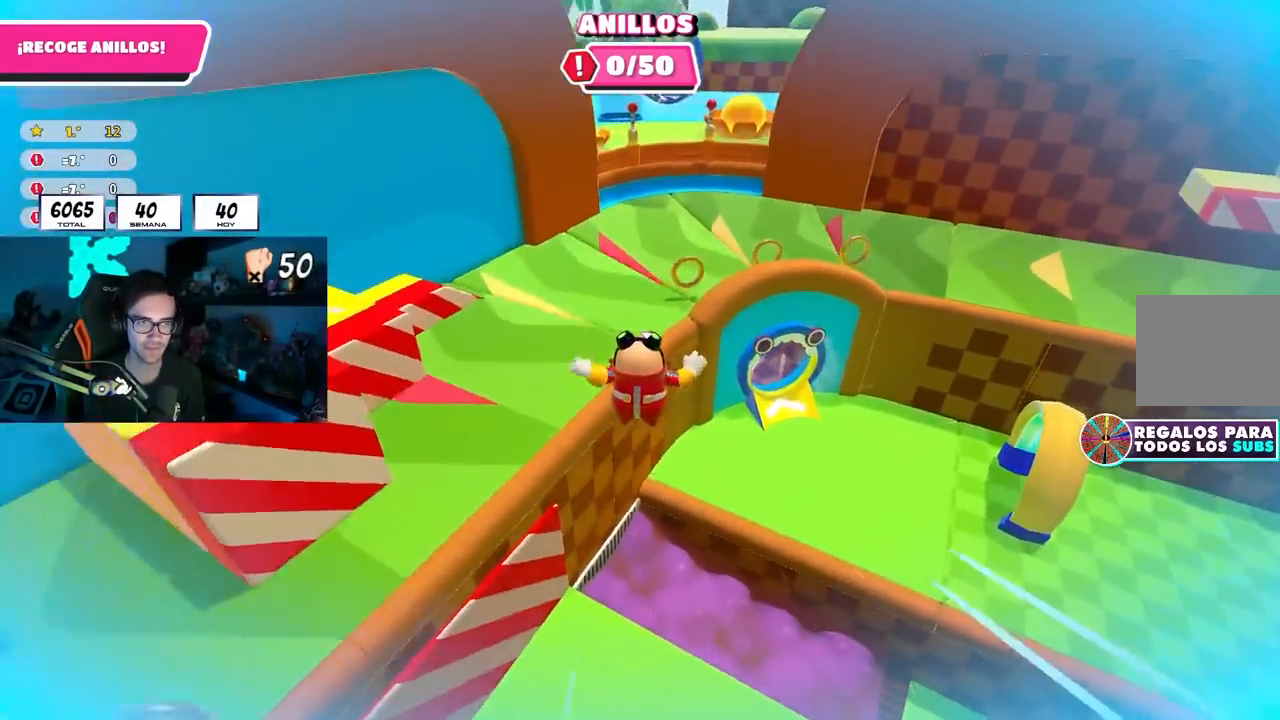
{"buttons": [], "left_stick": "up-right", "right_stick": "center", "events": [[33, "right_stick", "center"], [250, "SQUARE", "down"], [300, "left_stick", "up-right"], [417, "SQUARE", "up"]]}
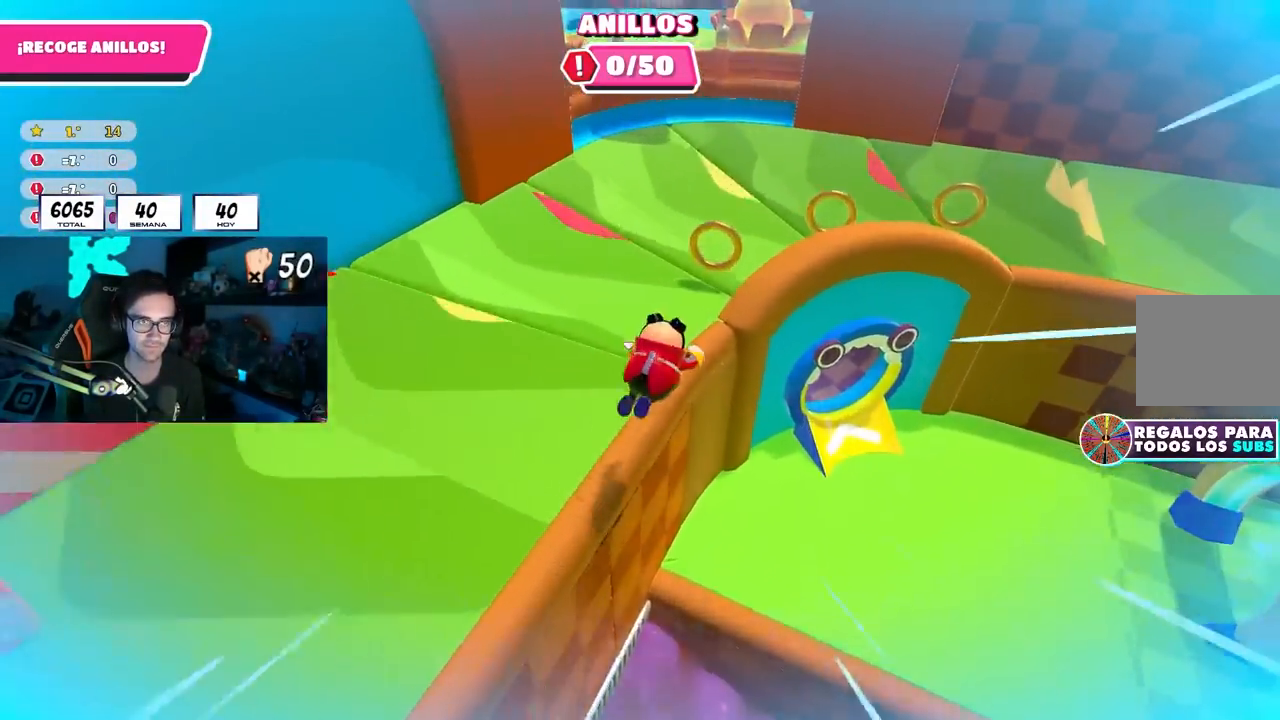
{"buttons": [], "left_stick": "up-right", "right_stick": "center", "events": [[117, "right_stick", "right"], [183, "right_stick", "up-right"], [333, "right_stick", "center"]]}
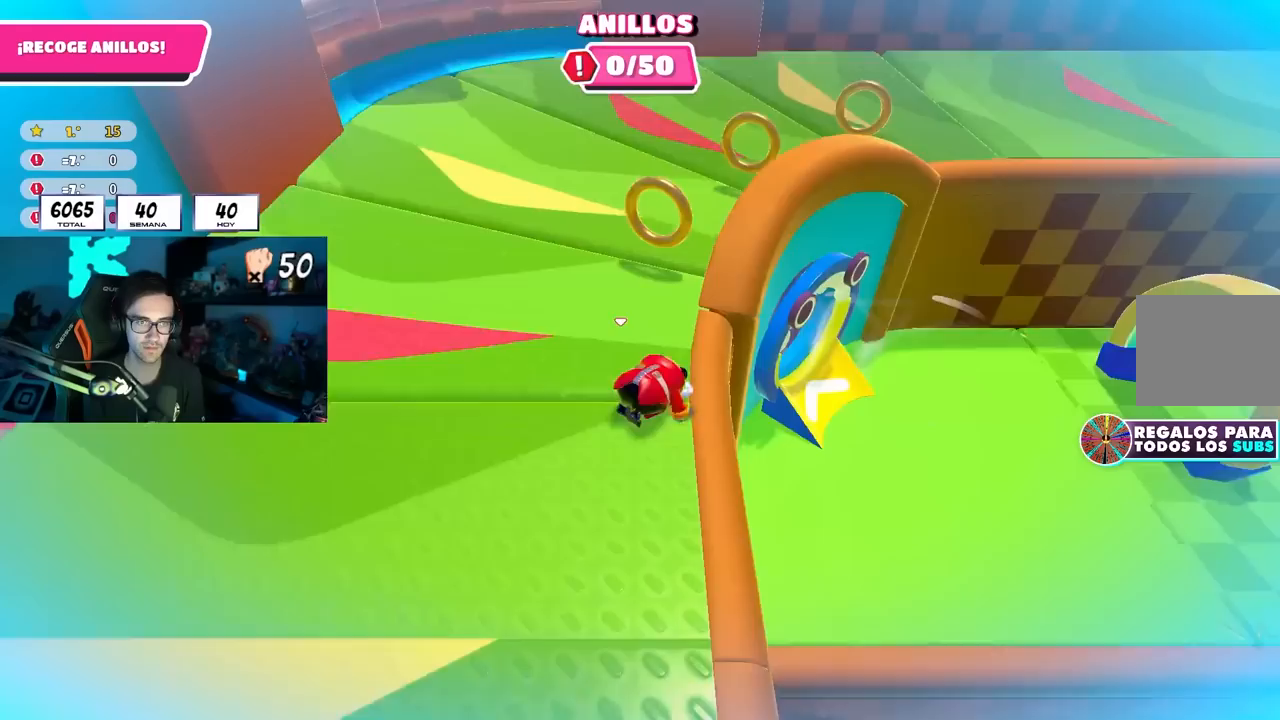
{"buttons": [], "left_stick": "up", "right_stick": "center", "events": [[67, "right_stick", "up"], [150, "right_stick", "center"], [267, "left_stick", "up"]]}